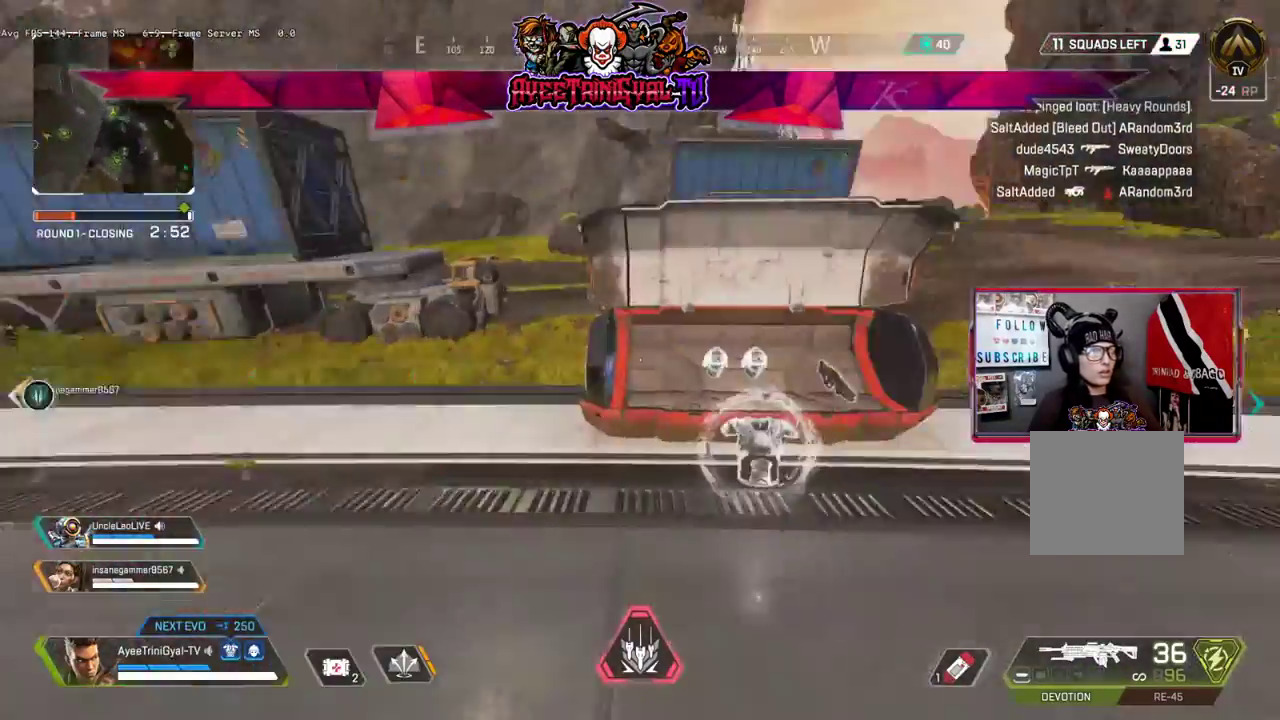
Gameplay with a controller (Xbox layout); each line is a JSON object with the inputs held at the frame after it (dt_ms = milliseconds from this image to that frame). "events" lists button and stick changes between this image and that frame as [ms after this image, input, new state], when the widget could be followed in between.
{"dt_ms": 500, "buttons": ["L3"], "left_stick": "up-right", "right_stick": "down-right", "events": [[67, "left_stick", "up-right"], [433, "L3", "down"], [433, "right_stick", "down-right"]]}
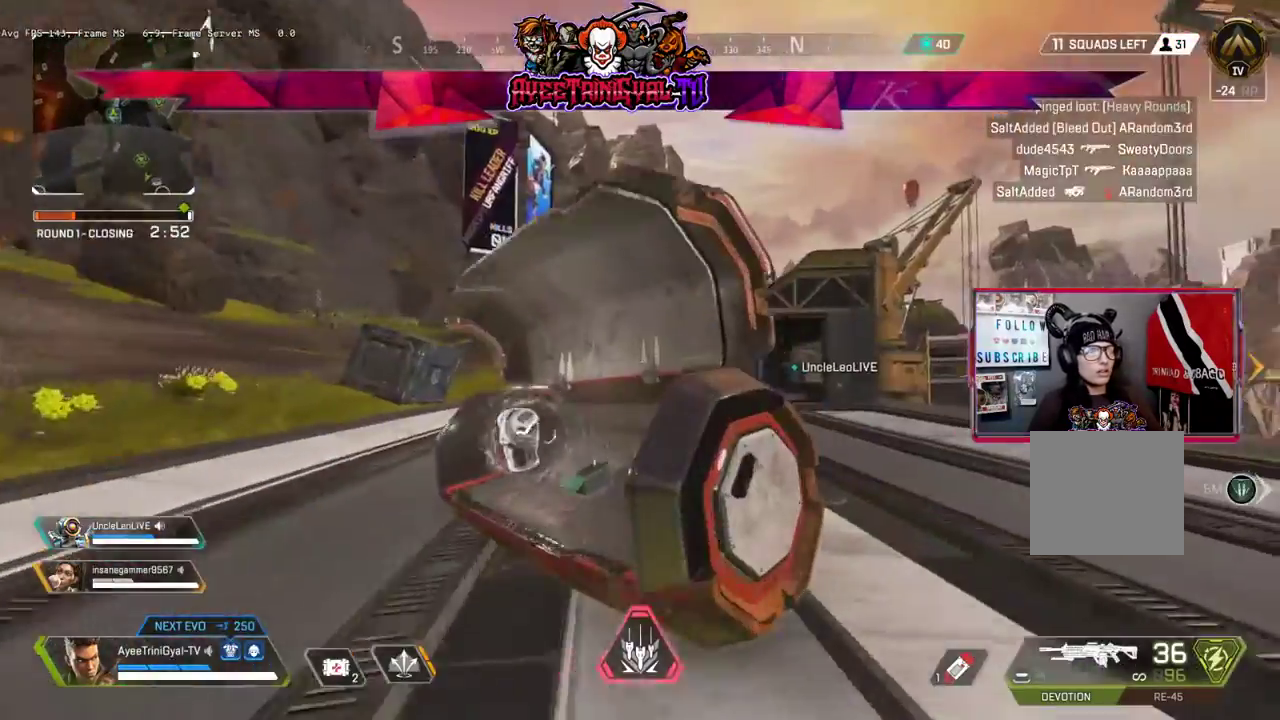
{"dt_ms": 500, "buttons": [], "left_stick": "center", "right_stick": "down-right", "events": [[100, "right_stick", "center"], [133, "L3", "up"], [200, "left_stick", "left"], [367, "right_stick", "down-right"], [467, "left_stick", "center"]]}
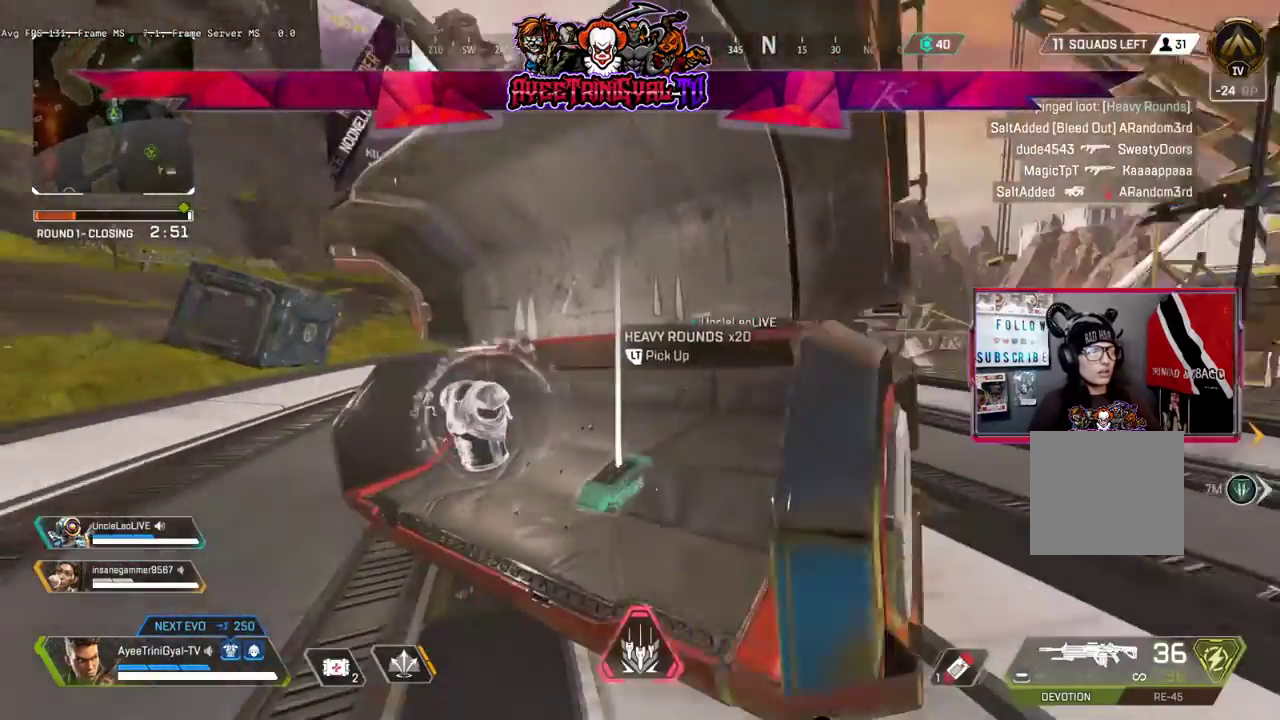
{"dt_ms": 500, "buttons": [], "left_stick": "up-left", "right_stick": "left", "events": [[67, "right_stick", "center"], [167, "R2", "down"], [200, "right_stick", "right"], [267, "R2", "up"], [300, "right_stick", "center"], [367, "left_stick", "up-left"], [367, "right_stick", "left"]]}
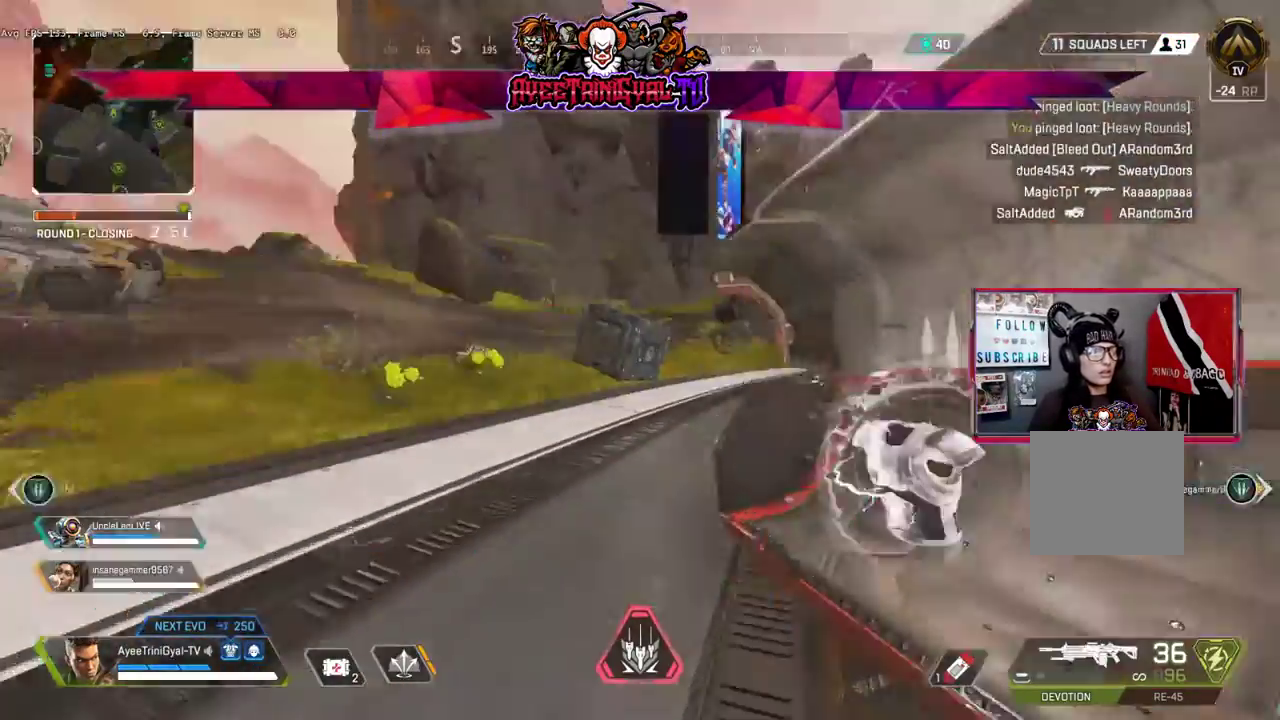
{"dt_ms": 500, "buttons": [], "left_stick": "up", "right_stick": "center", "events": [[33, "L3", "down"], [100, "right_stick", "center"], [133, "left_stick", "up"], [300, "right_stick", "right"], [500, "L3", "up"], [500, "right_stick", "center"]]}
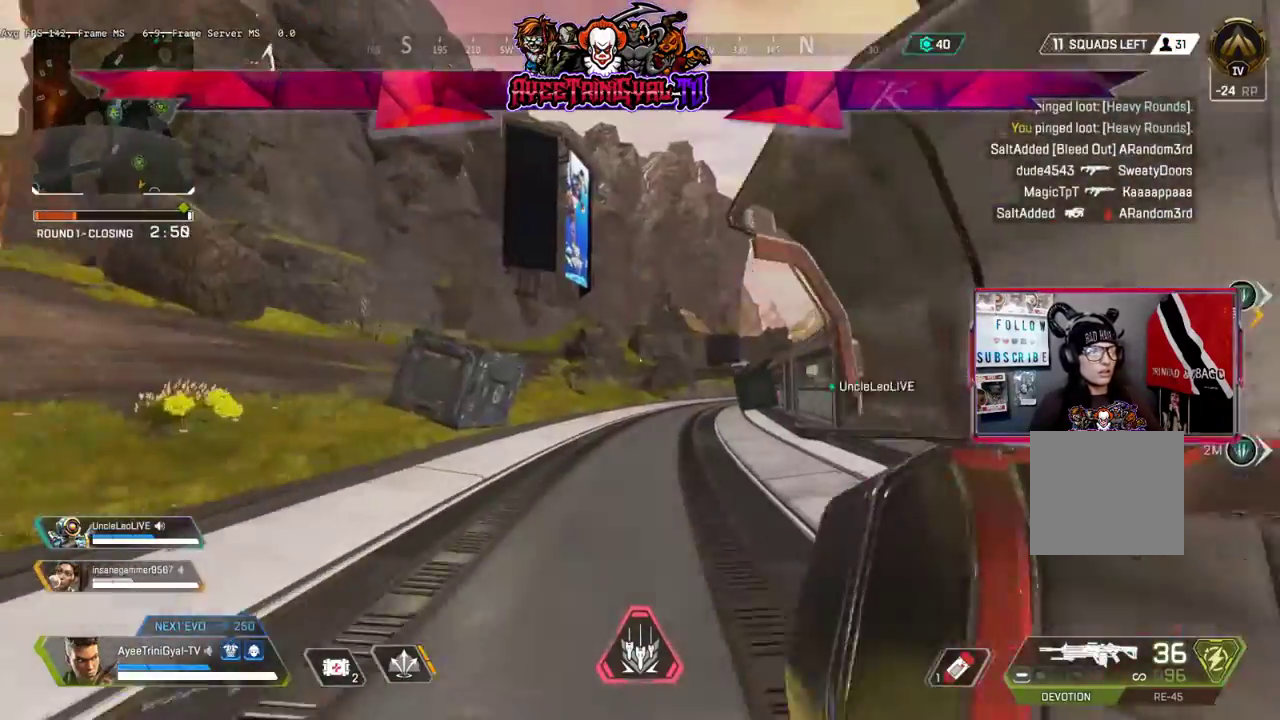
{"dt_ms": 500, "buttons": [], "left_stick": "up", "right_stick": "right", "events": [[467, "right_stick", "right"]]}
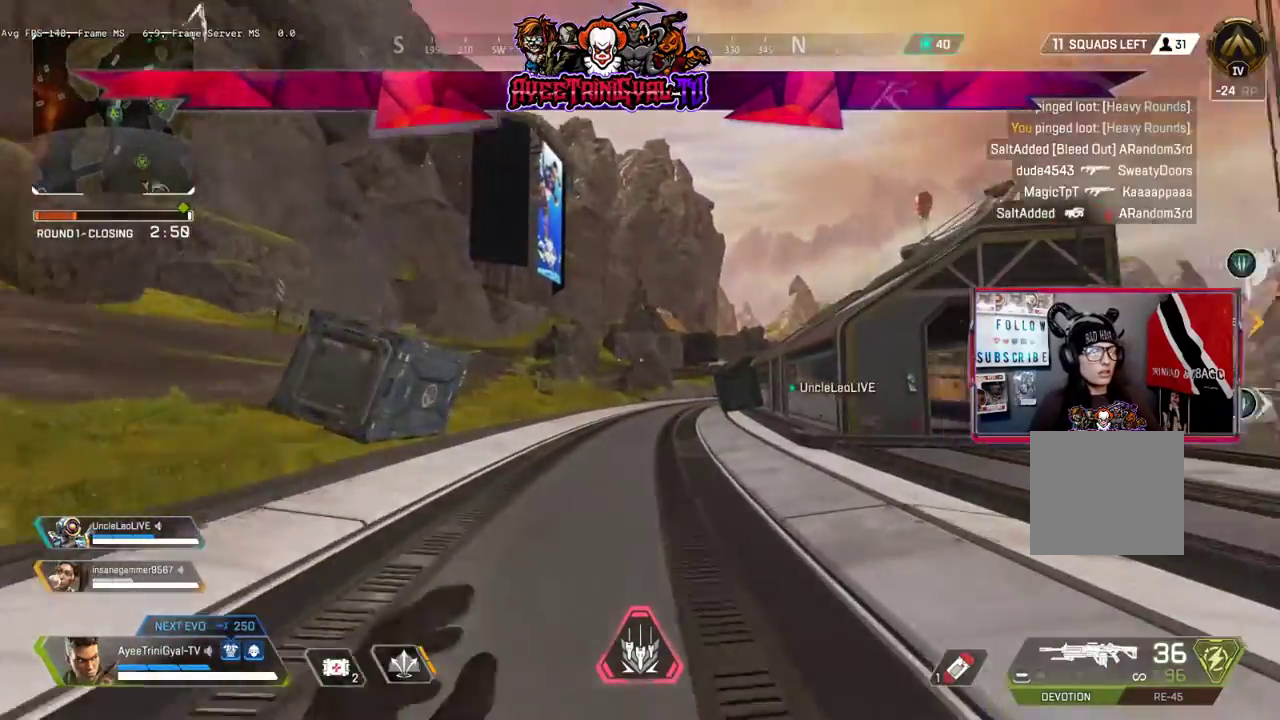
{"dt_ms": 500, "buttons": [], "left_stick": "up", "right_stick": "center", "events": [[267, "L3", "down"], [400, "right_stick", "center"], [467, "L3", "up"]]}
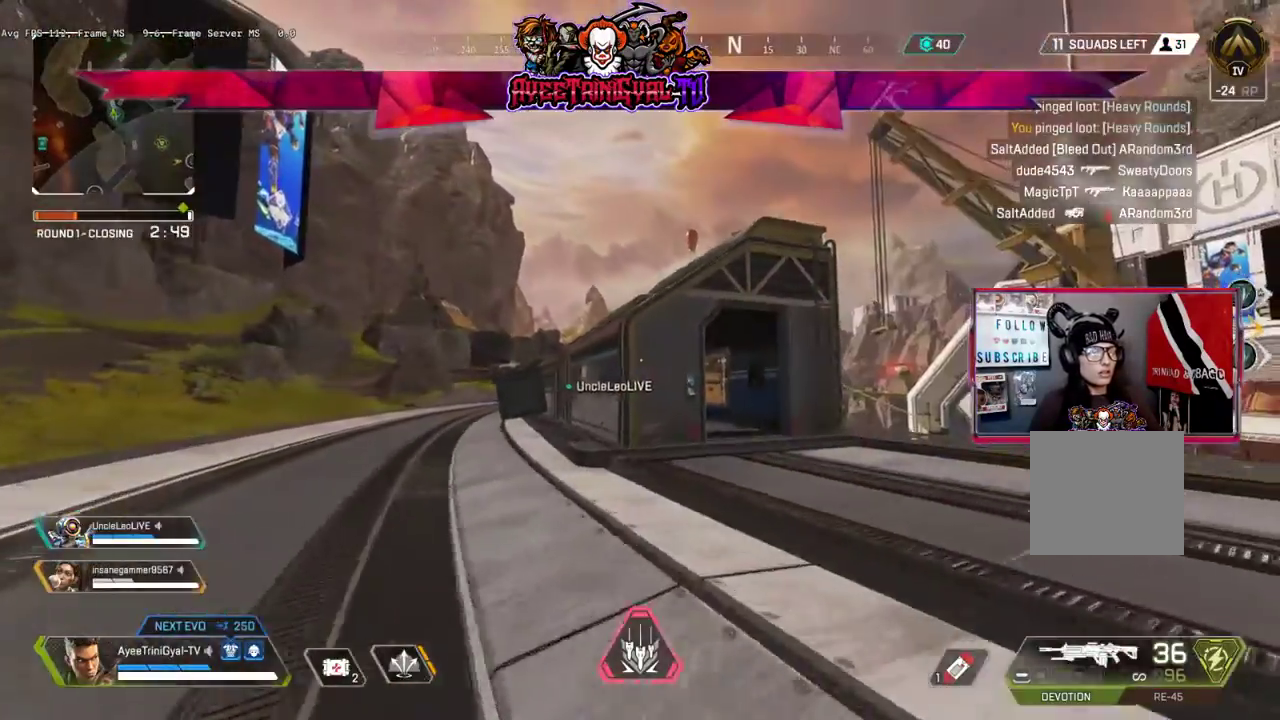
{"dt_ms": 500, "buttons": [], "left_stick": "up", "right_stick": "center", "events": [[267, "right_stick", "up-right"], [400, "right_stick", "center"]]}
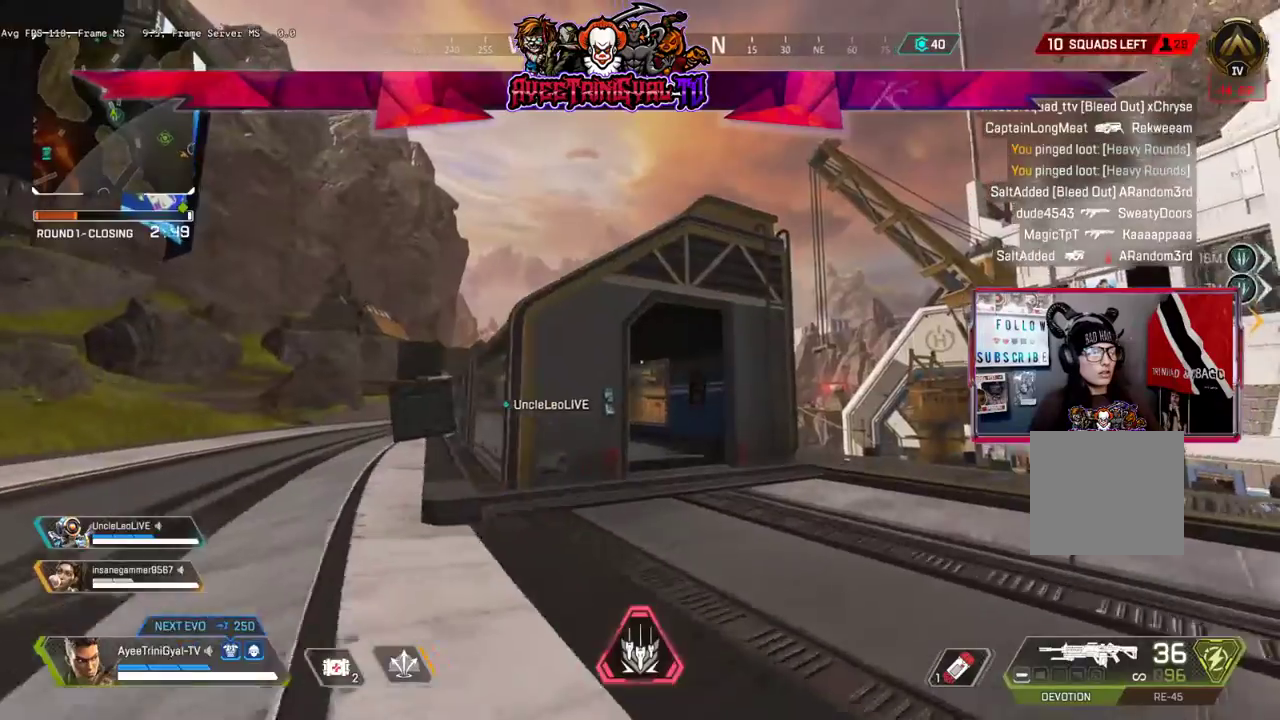
{"dt_ms": 500, "buttons": [], "left_stick": "up", "right_stick": "center", "events": [[33, "L3", "down"], [233, "L3", "up"], [367, "right_stick", "left"], [500, "right_stick", "center"]]}
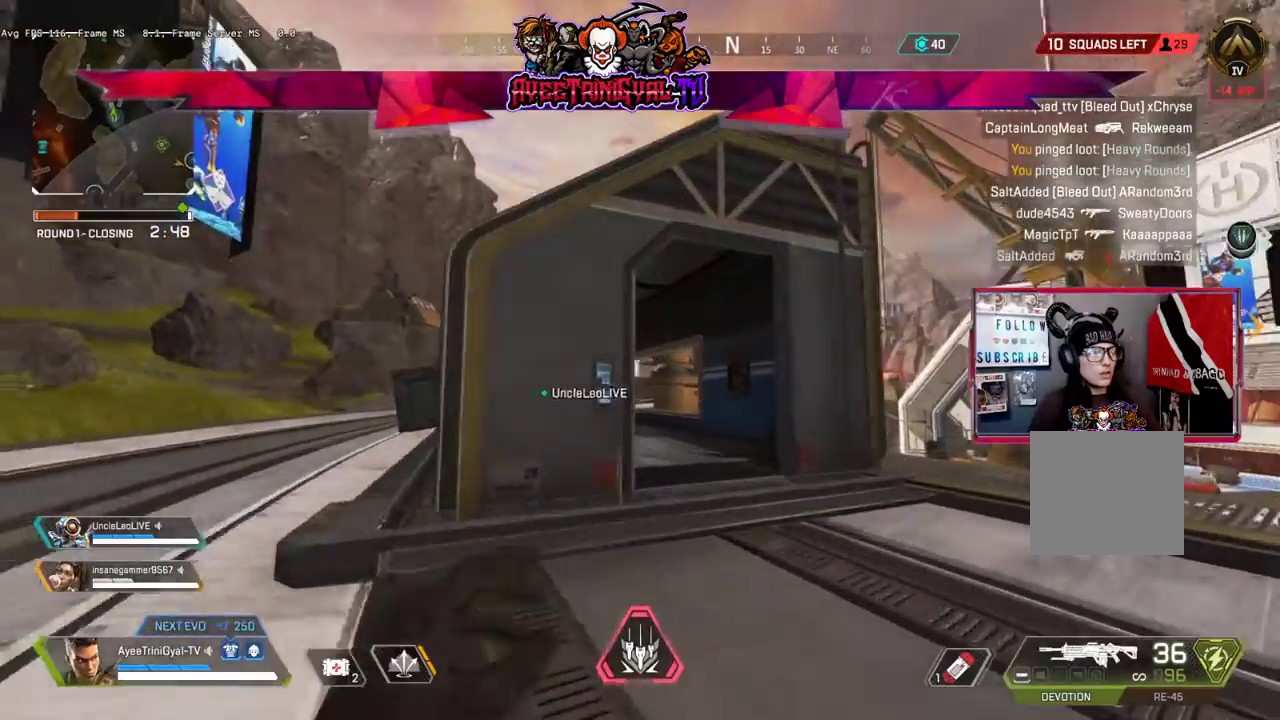
{"dt_ms": 500, "buttons": [], "left_stick": "up", "right_stick": "center", "events": []}
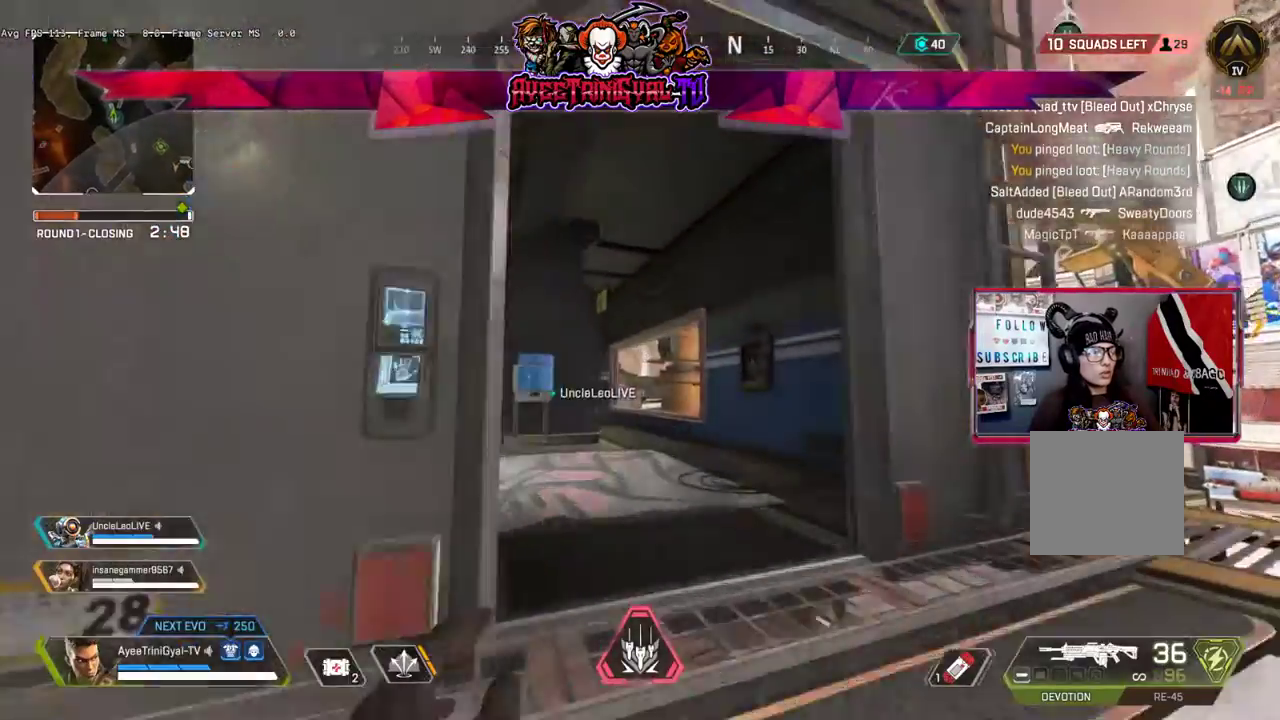
{"dt_ms": 500, "buttons": [], "left_stick": "up", "right_stick": "center", "events": [[100, "right_stick", "left"], [400, "right_stick", "center"]]}
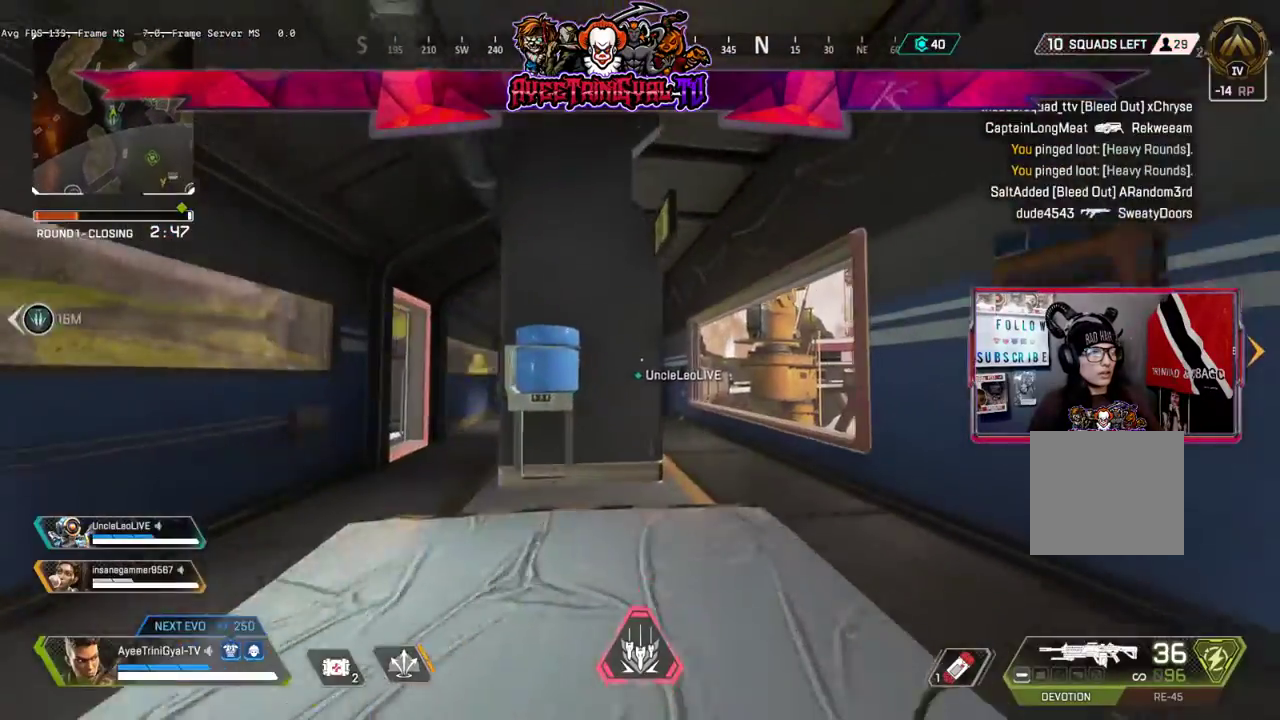
{"dt_ms": 500, "buttons": [], "left_stick": "up", "right_stick": "center", "events": []}
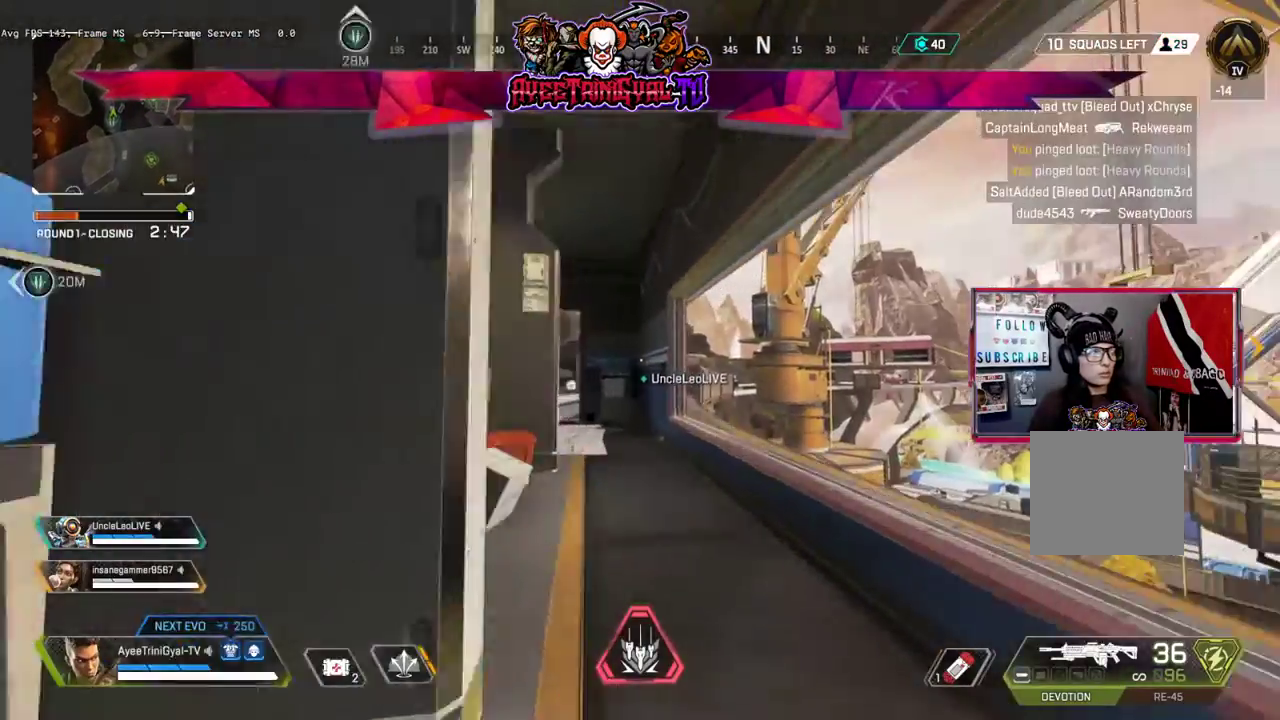
{"dt_ms": 500, "buttons": [], "left_stick": "up", "right_stick": "center", "events": []}
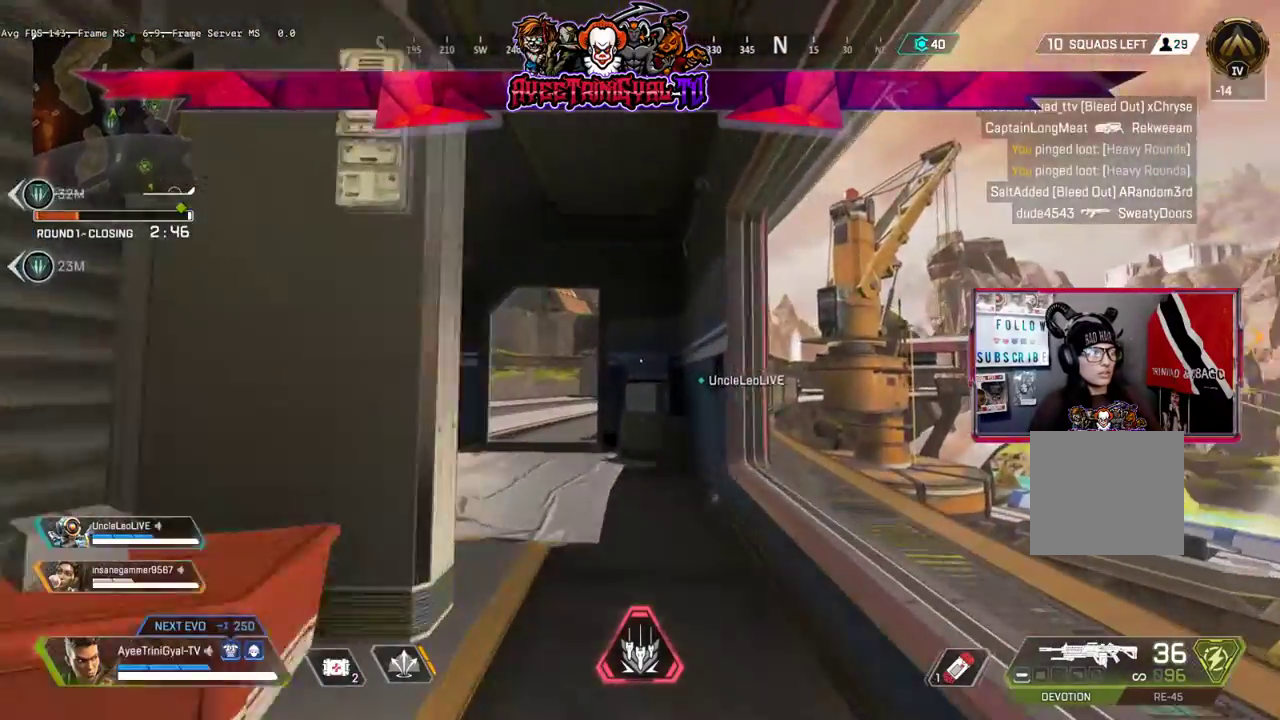
{"dt_ms": 500, "buttons": [], "left_stick": "up", "right_stick": "center", "events": []}
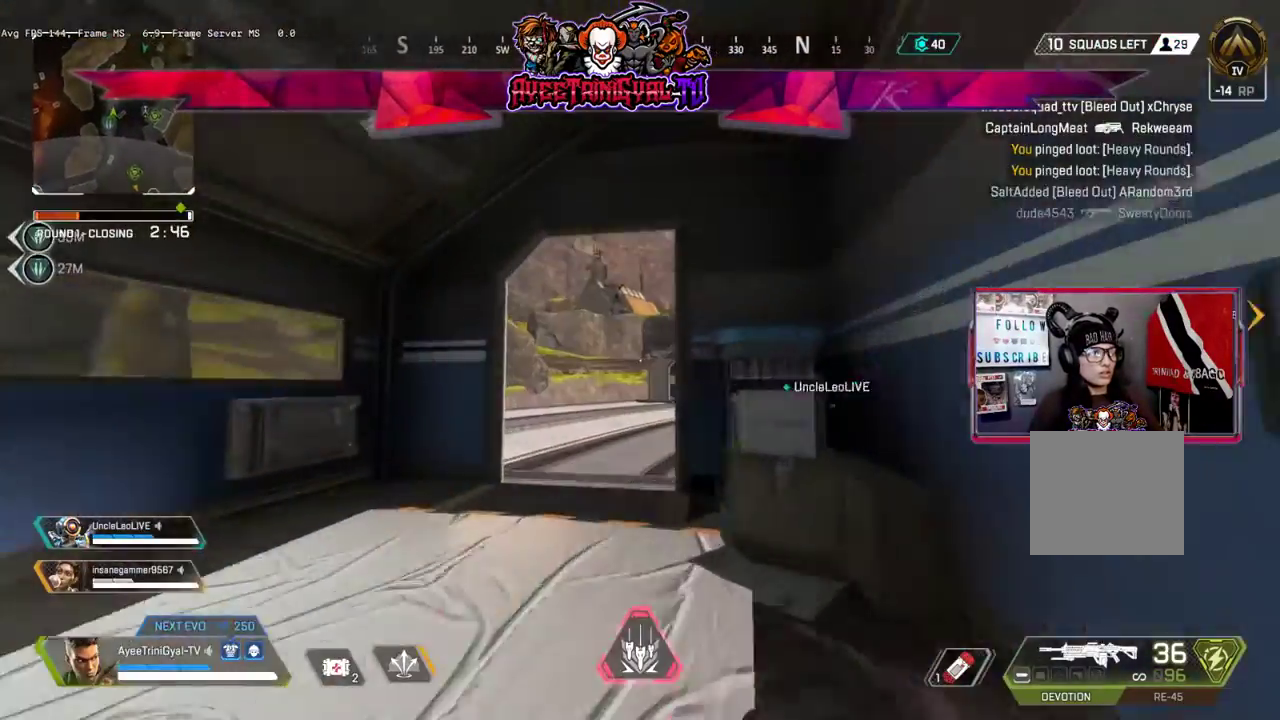
{"dt_ms": 500, "buttons": [], "left_stick": "up", "right_stick": "center", "events": []}
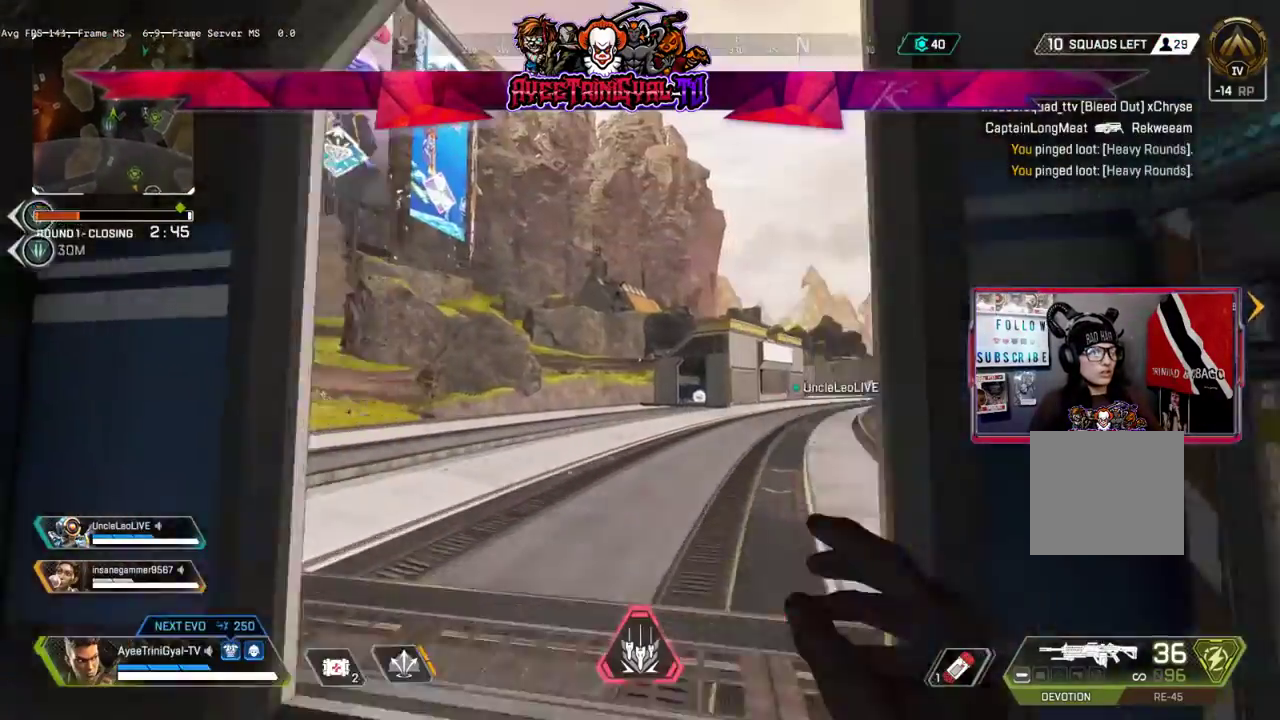
{"dt_ms": 500, "buttons": [], "left_stick": "up", "right_stick": "center", "events": []}
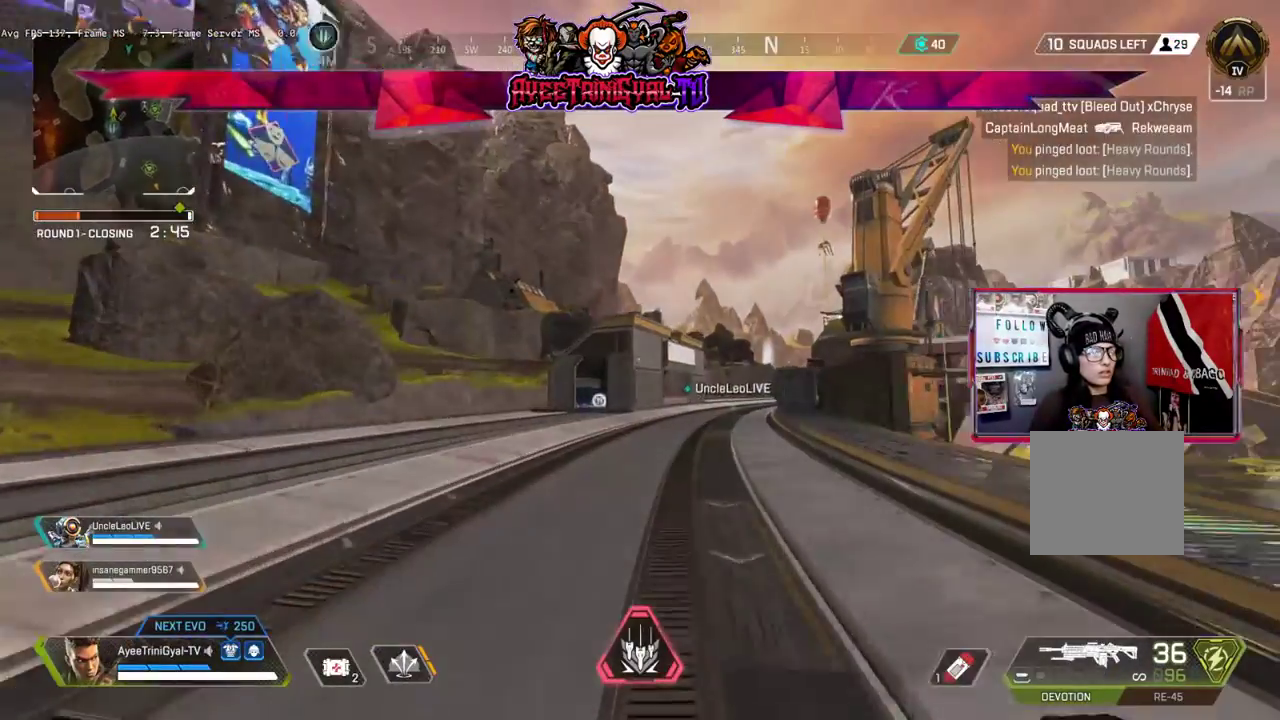
{"dt_ms": 500, "buttons": [], "left_stick": "up", "right_stick": "center", "events": []}
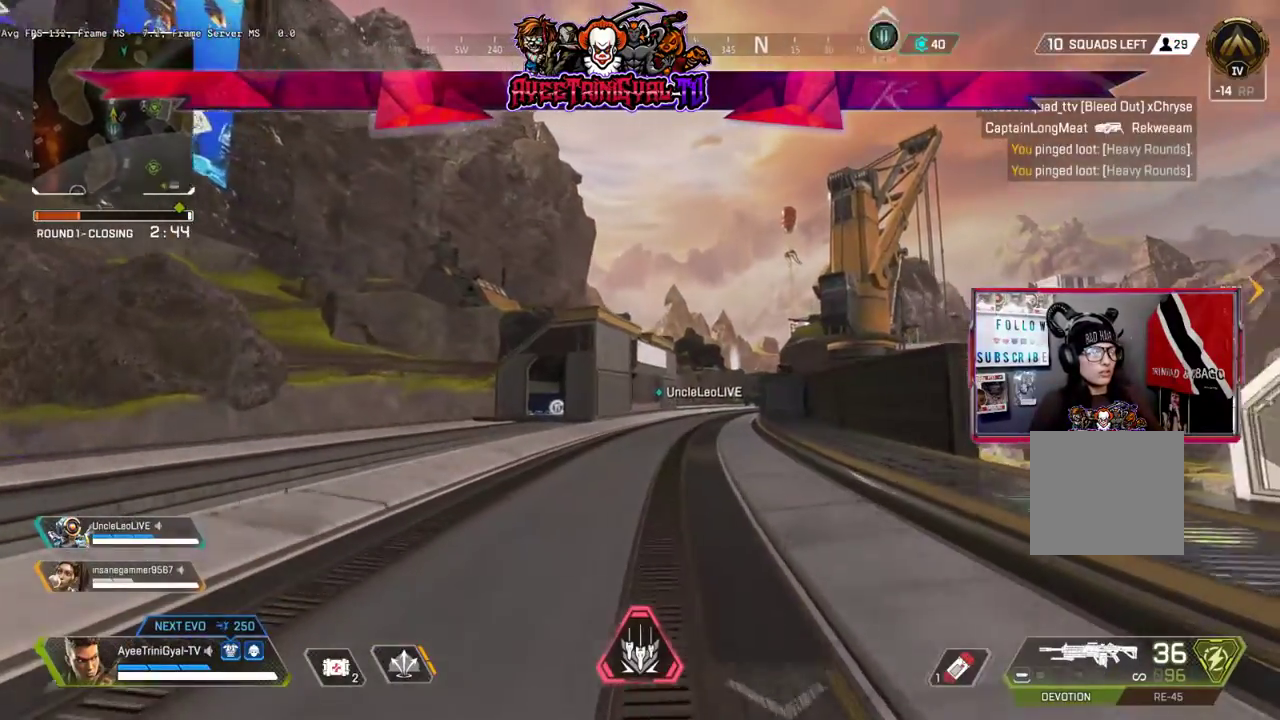
{"dt_ms": 500, "buttons": ["R3"], "left_stick": "up", "right_stick": "center", "events": [[467, "R3", "down"]]}
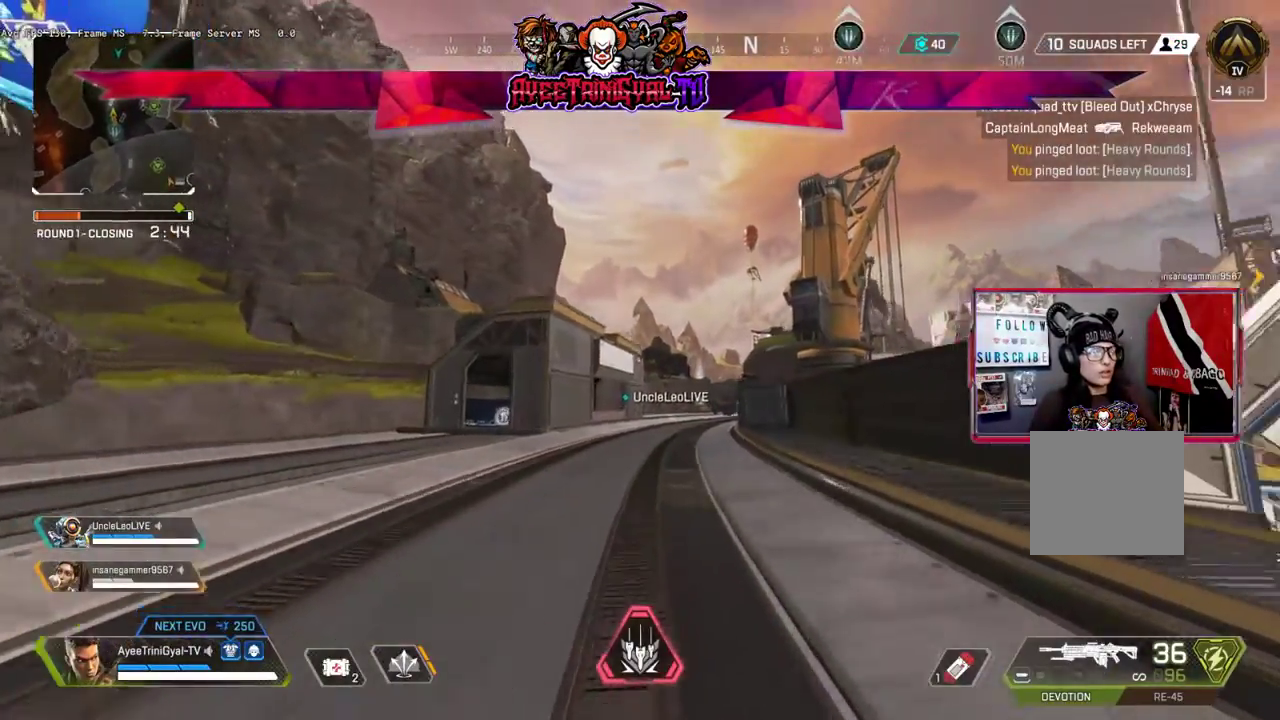
{"dt_ms": 500, "buttons": [], "left_stick": "up", "right_stick": "center", "events": [[67, "R3", "up"], [300, "A", "down"], [433, "A", "up"]]}
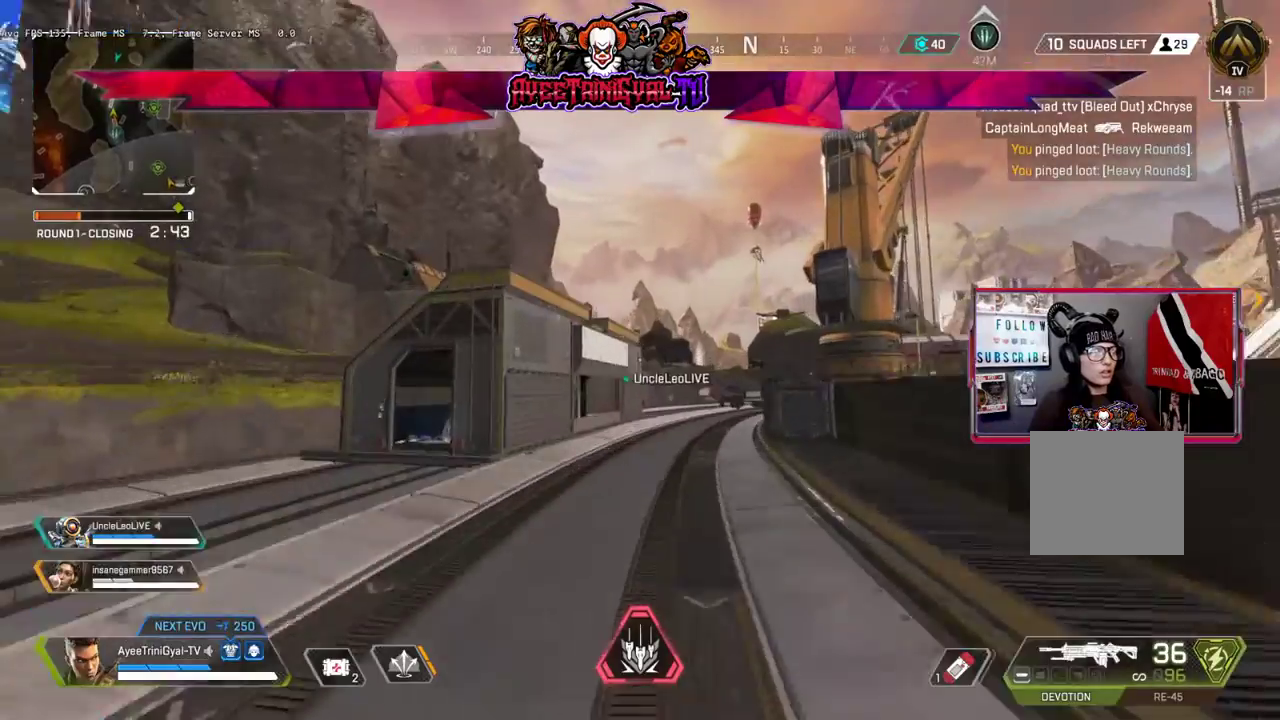
{"dt_ms": 500, "buttons": [], "left_stick": "up", "right_stick": "down-left", "events": [[500, "right_stick", "down-left"]]}
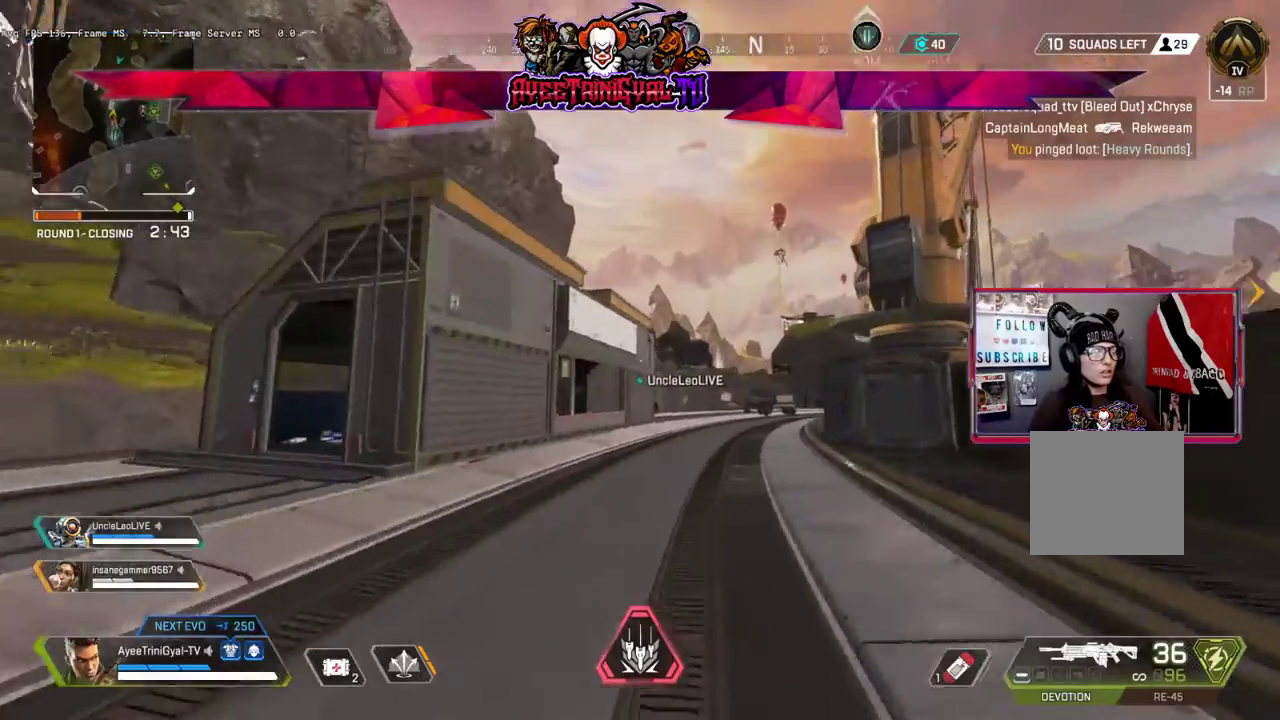
{"dt_ms": 500, "buttons": [], "left_stick": "up", "right_stick": "center", "events": [[233, "right_stick", "center"]]}
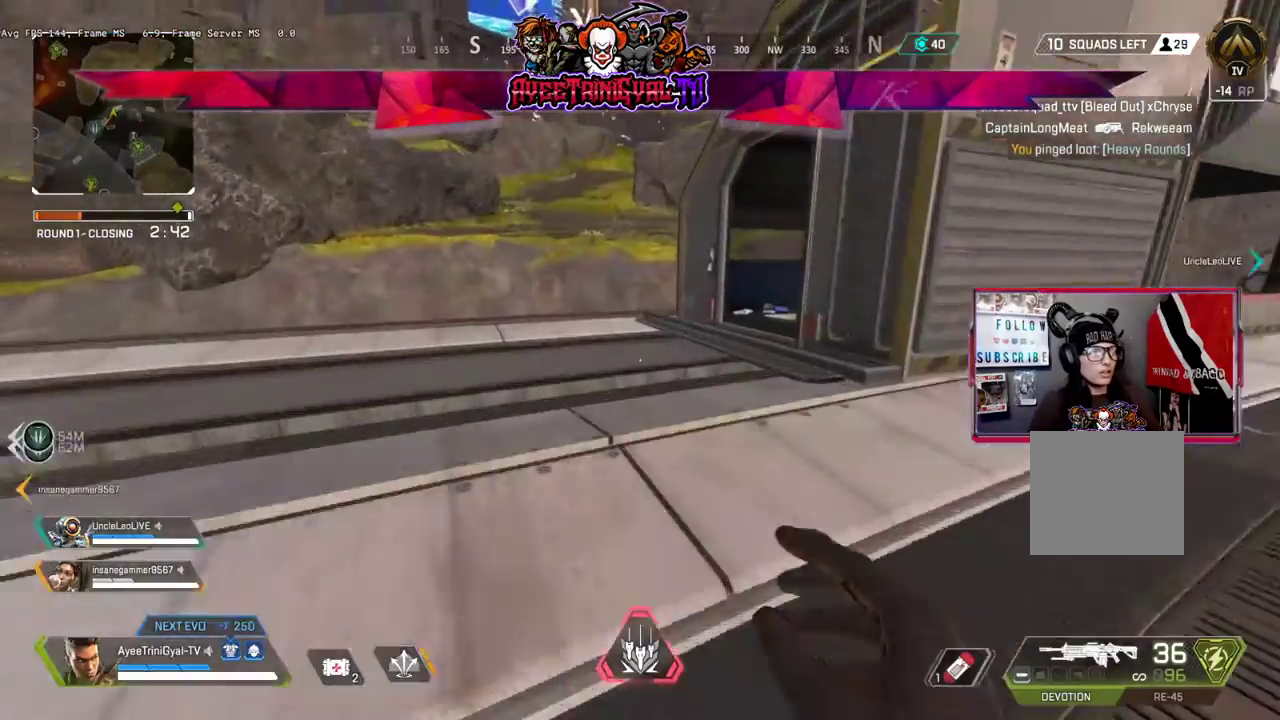
{"dt_ms": 1000, "buttons": [], "left_stick": "up", "right_stick": "down"}
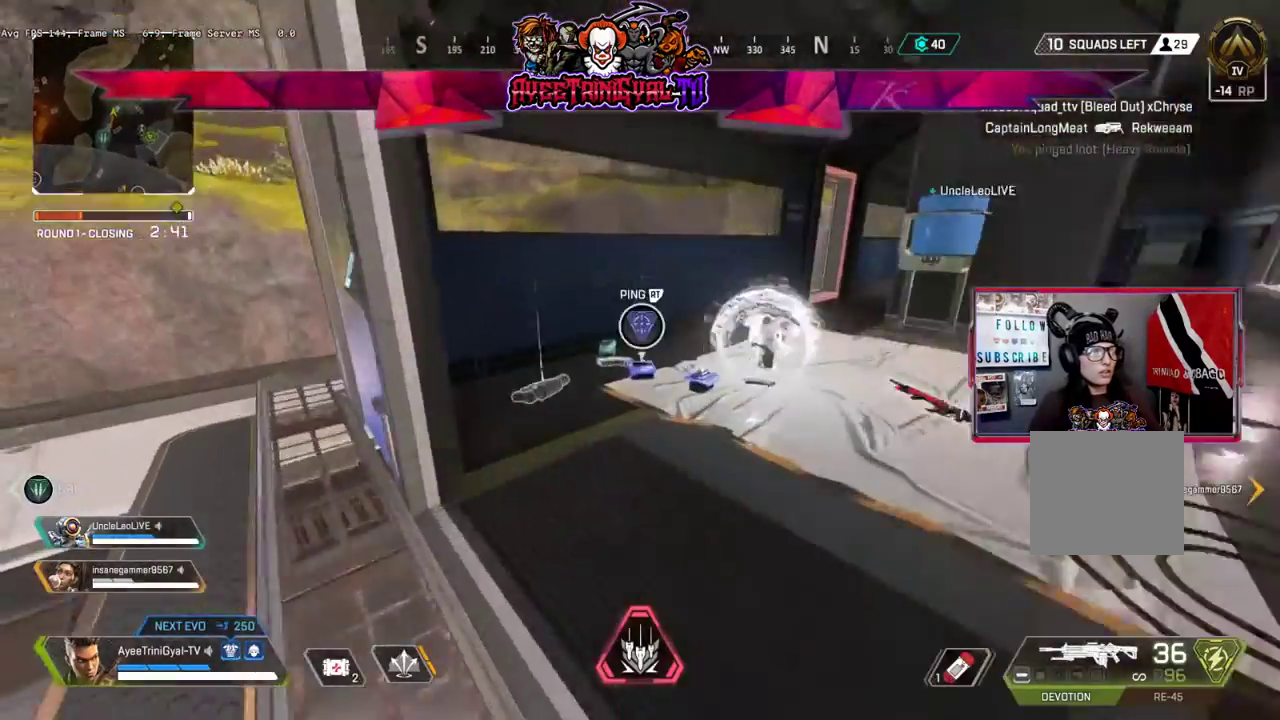
{"dt_ms": 500, "buttons": [], "left_stick": "up-right", "right_stick": "center", "events": [[367, "right_stick", "center"], [500, "left_stick", "up-right"]]}
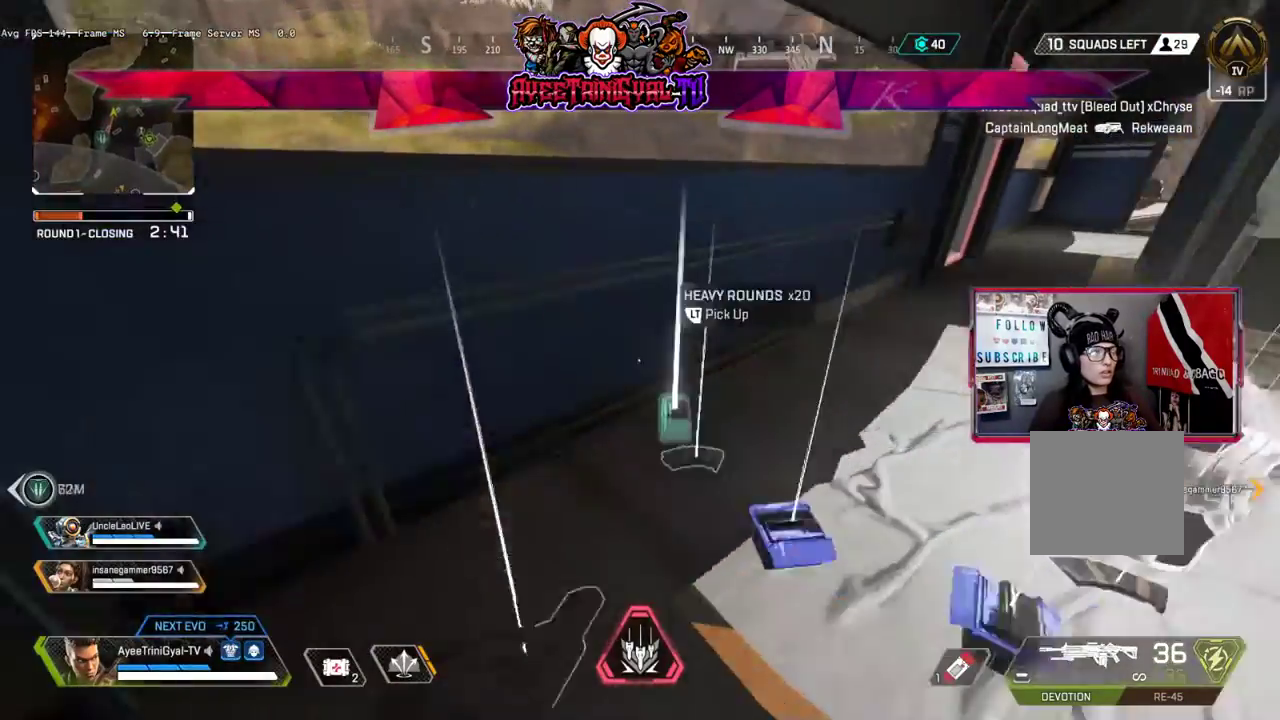
{"dt_ms": 500, "buttons": [], "left_stick": "down", "right_stick": "down", "events": [[200, "left_stick", "center"], [233, "R2", "down"], [333, "R2", "up"], [433, "right_stick", "down"], [467, "left_stick", "down"]]}
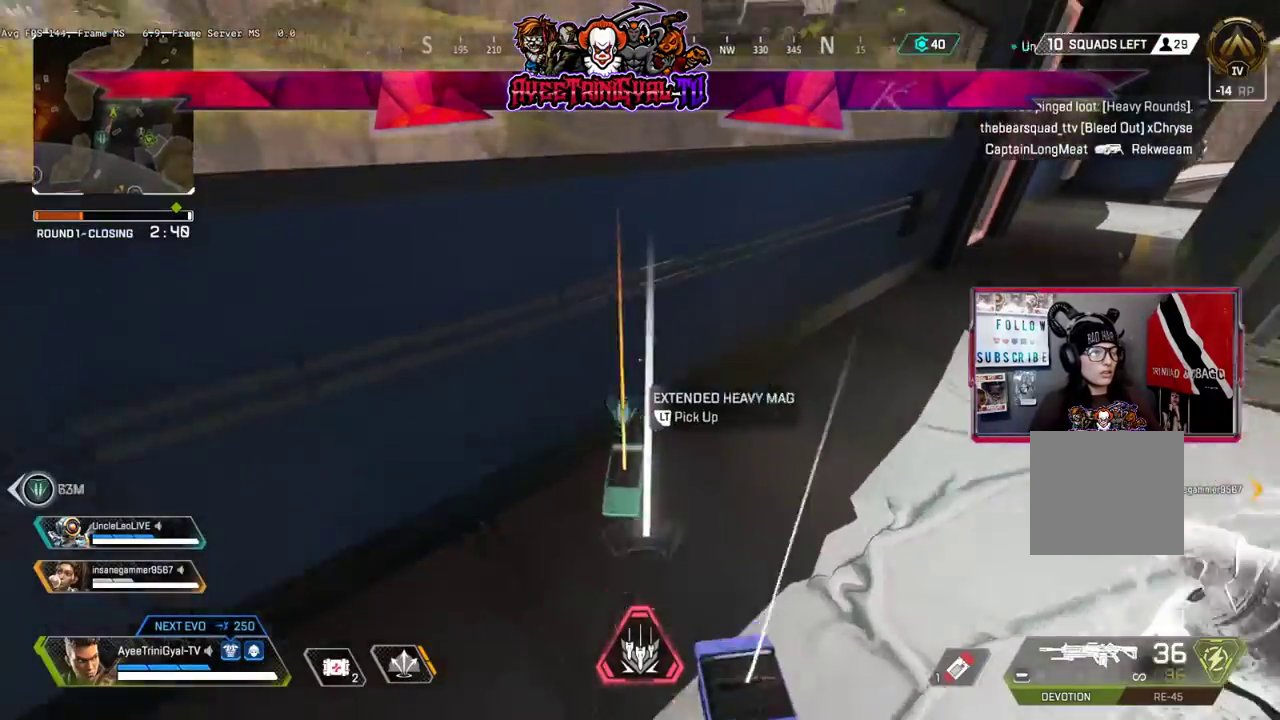
{"dt_ms": 500, "buttons": [], "left_stick": "center", "right_stick": "center", "events": [[100, "left_stick", "center"], [167, "right_stick", "center"]]}
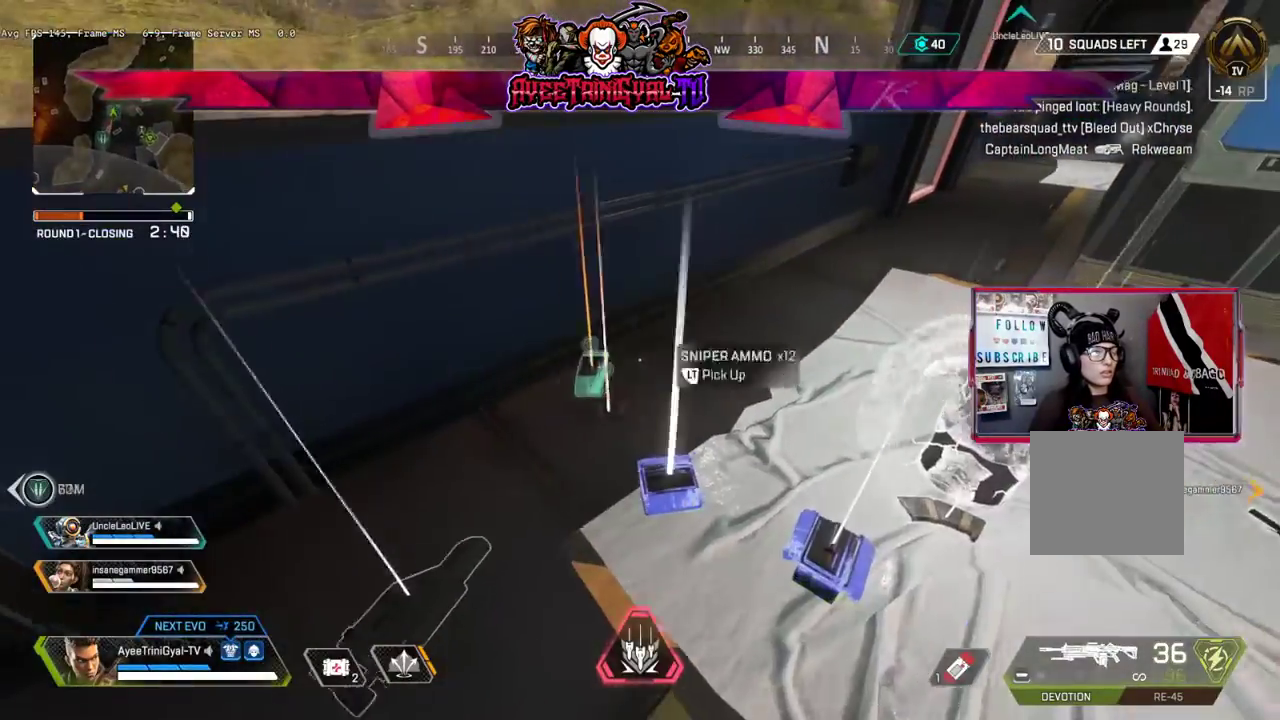
{"dt_ms": 500, "buttons": ["L3"], "left_stick": "up-right", "right_stick": "right", "events": [[33, "left_stick", "up-right"], [67, "right_stick", "up-right"], [200, "right_stick", "right"], [333, "L3", "down"], [367, "right_stick", "center"], [467, "right_stick", "right"]]}
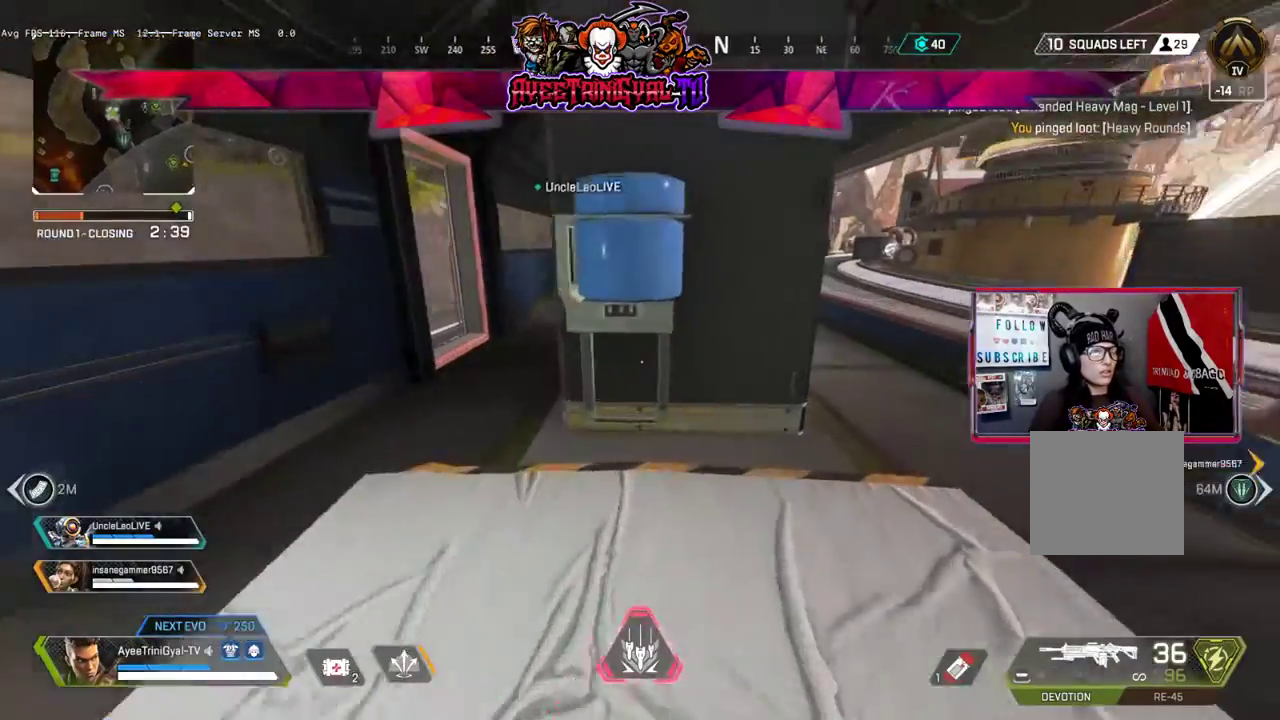
{"dt_ms": 500, "buttons": [], "left_stick": "up", "right_stick": "center", "events": [[133, "right_stick", "center"], [167, "L3", "up"], [233, "left_stick", "up"]]}
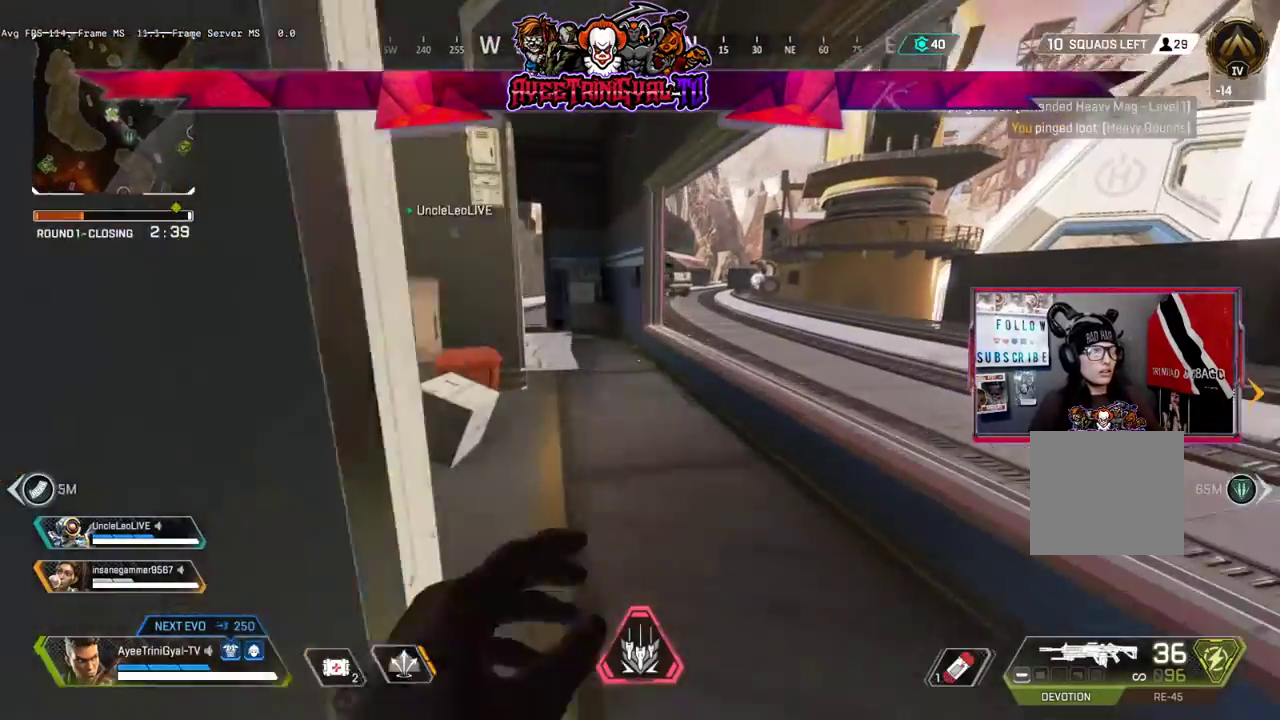
{"dt_ms": 500, "buttons": [], "left_stick": "up", "right_stick": "left", "events": [[100, "right_stick", "up-left"], [333, "right_stick", "left"]]}
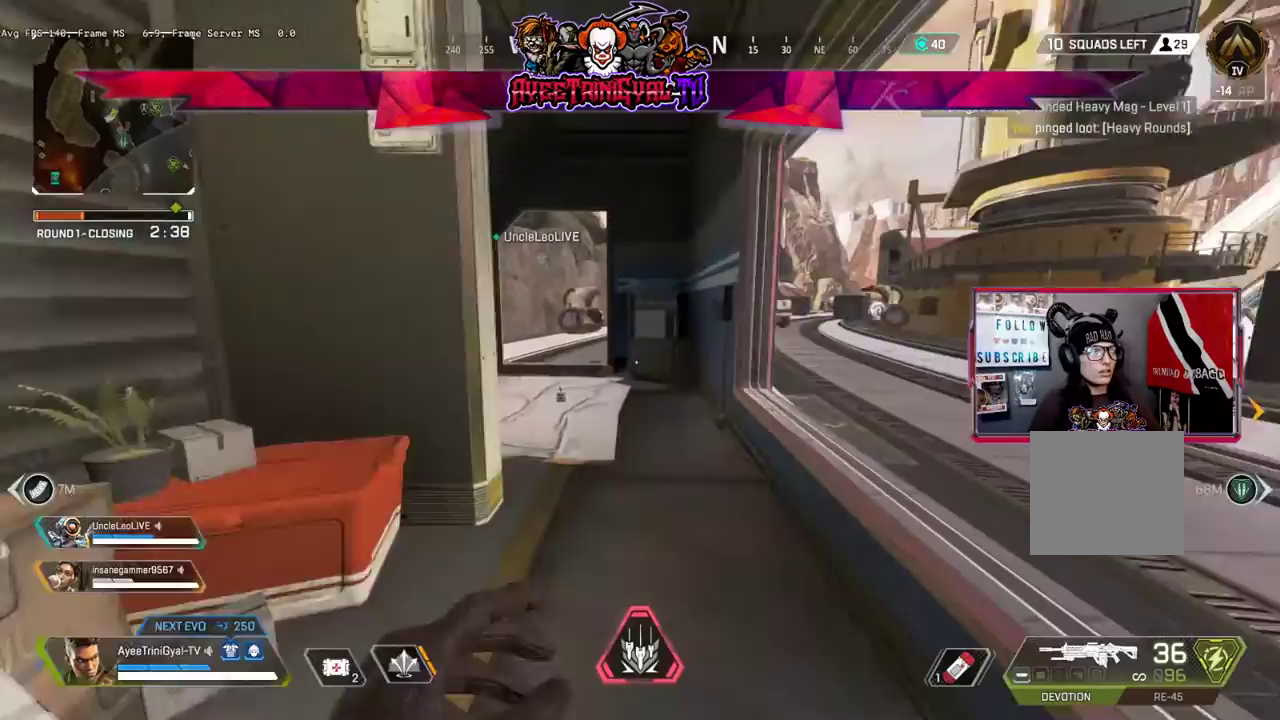
{"dt_ms": 500, "buttons": [], "left_stick": "up", "right_stick": "up-left", "events": [[400, "right_stick", "up-left"]]}
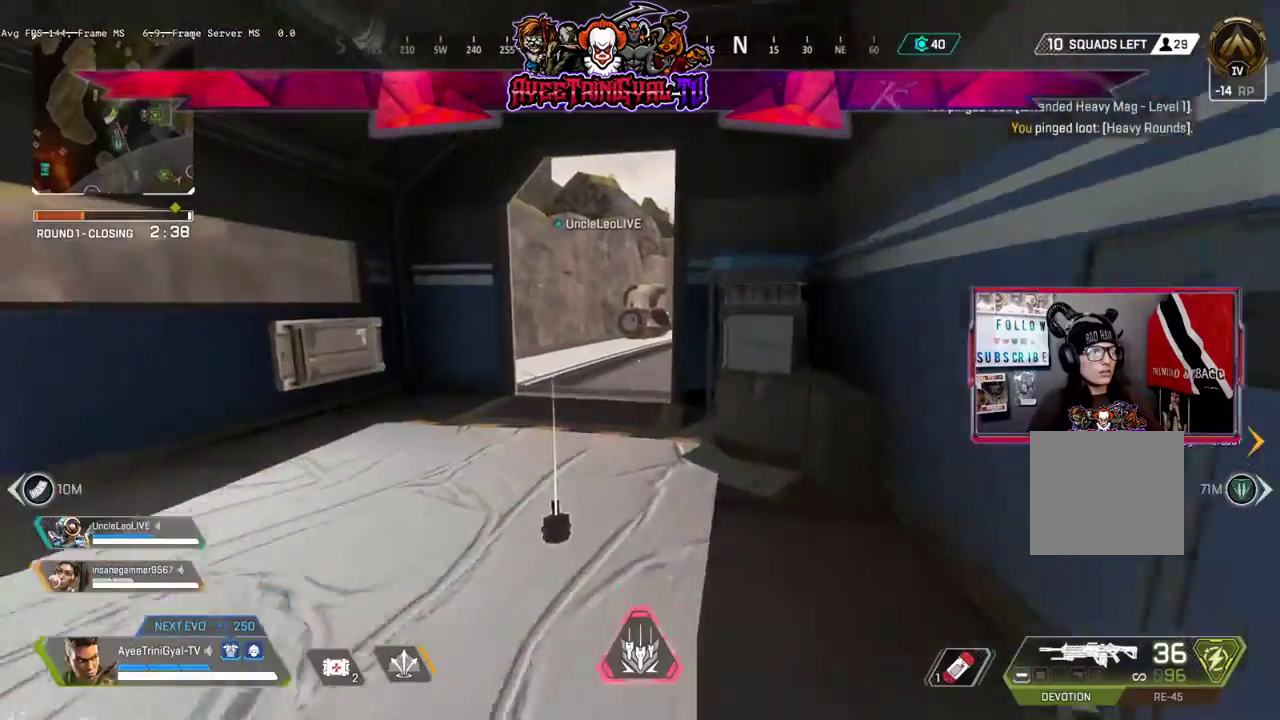
{"dt_ms": 500, "buttons": ["L3"], "left_stick": "up", "right_stick": "center", "events": [[300, "right_stick", "center"], [500, "L3", "down"]]}